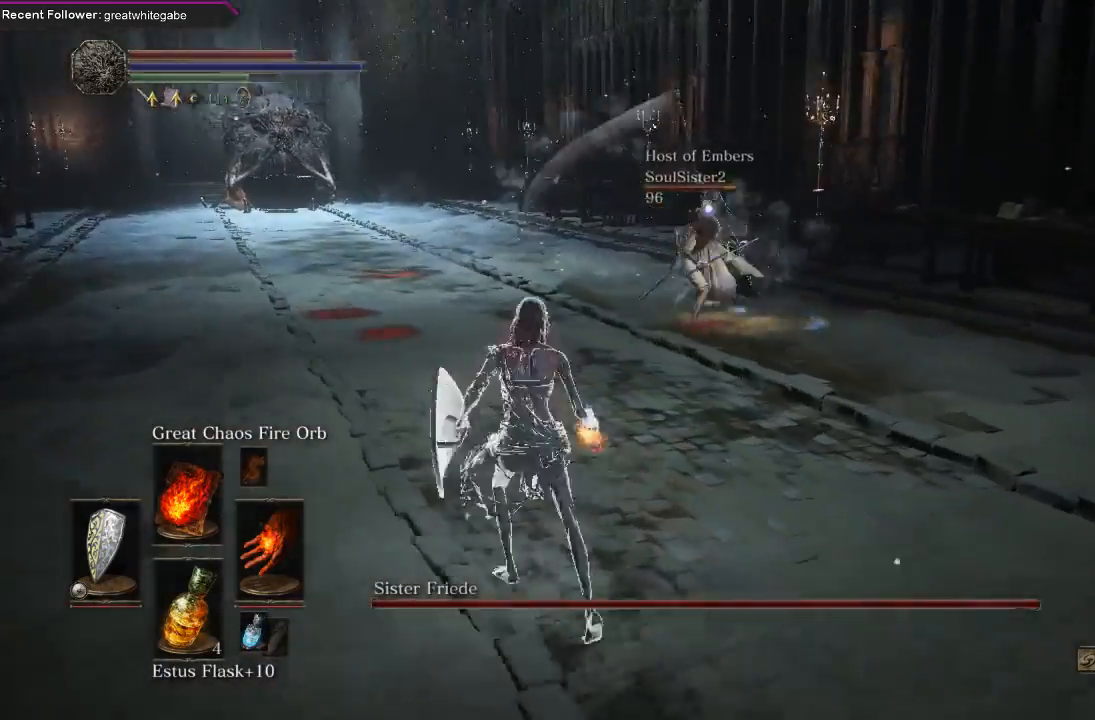
Gameplay with a controller (Xbox layout); each line is a JSON object with the inputs held at the frame after it. "events" lists button and stick changes between this image and that frame as [ms after this image, input, new state], when the widget could be followed in between. Not read: SHARE.
{"buttons": [], "left_stick": "center", "right_stick": "center", "events": [[33, "R1", "up"], [133, "R1", "down"], [233, "R1", "up"], [300, "left_stick", "center"]]}
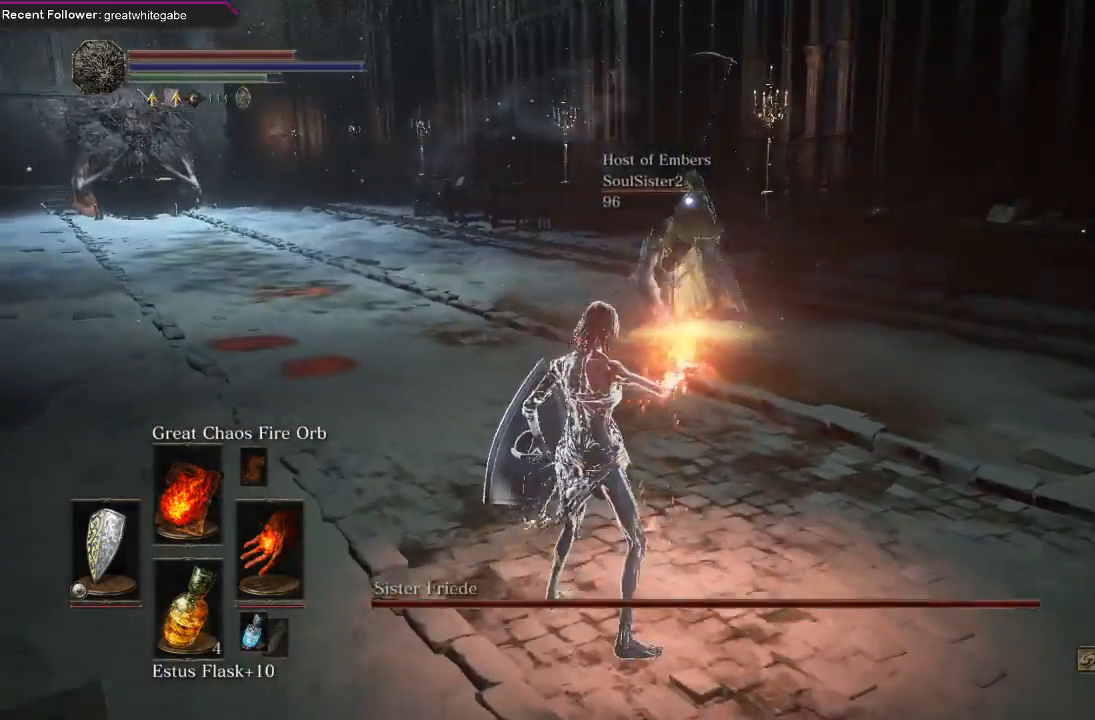
{"buttons": [], "left_stick": "center", "right_stick": "center", "events": []}
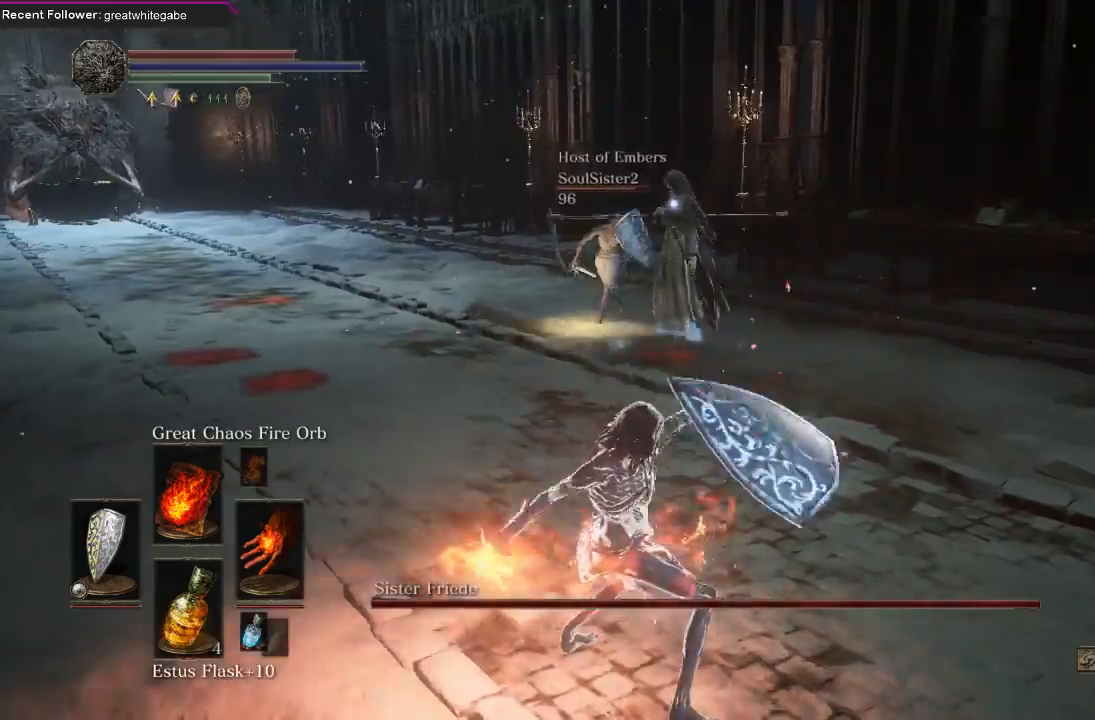
{"buttons": [], "left_stick": "down", "right_stick": "center", "events": [[500, "left_stick", "down"]]}
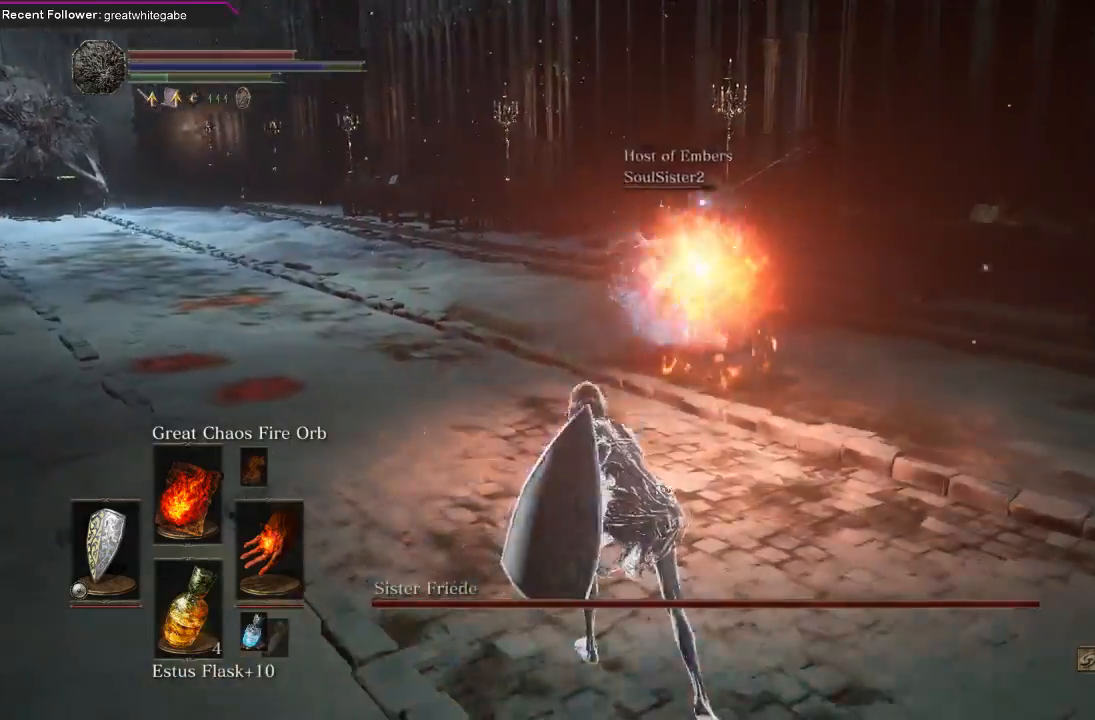
{"buttons": [], "left_stick": "down", "right_stick": "center", "events": []}
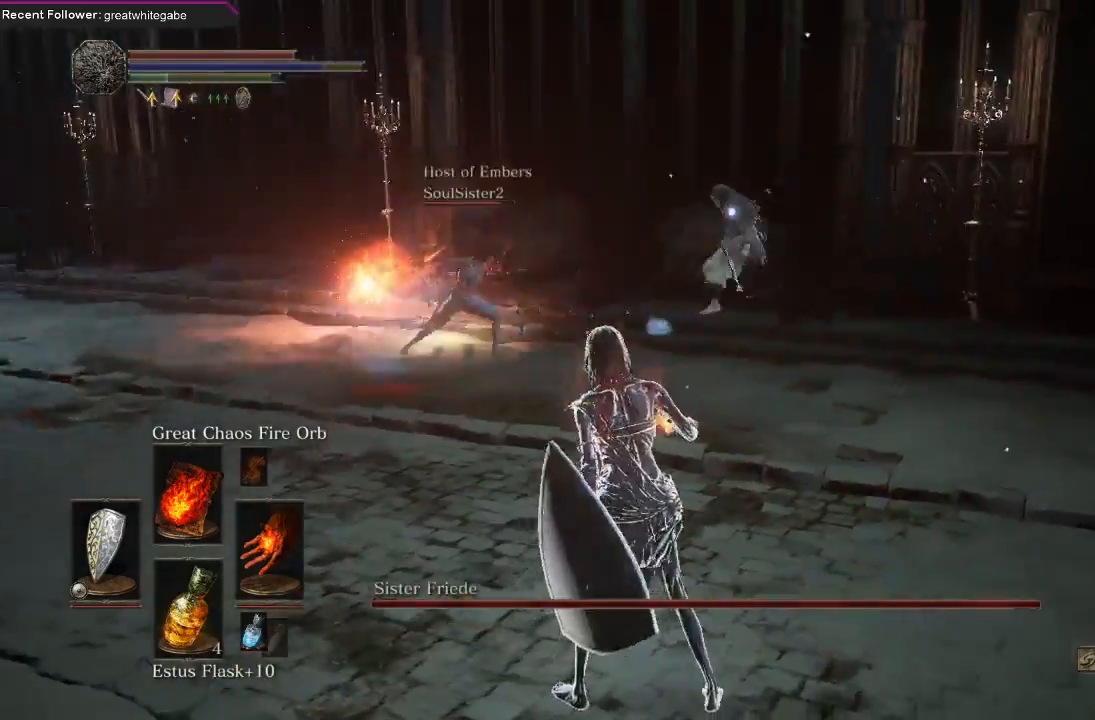
{"buttons": ["R1"], "left_stick": "center", "right_stick": "center", "events": [[33, "left_stick", "down-right"], [133, "left_stick", "right"], [233, "R1", "down"], [233, "left_stick", "up-right"], [367, "R1", "up"], [400, "left_stick", "center"], [433, "R1", "down"]]}
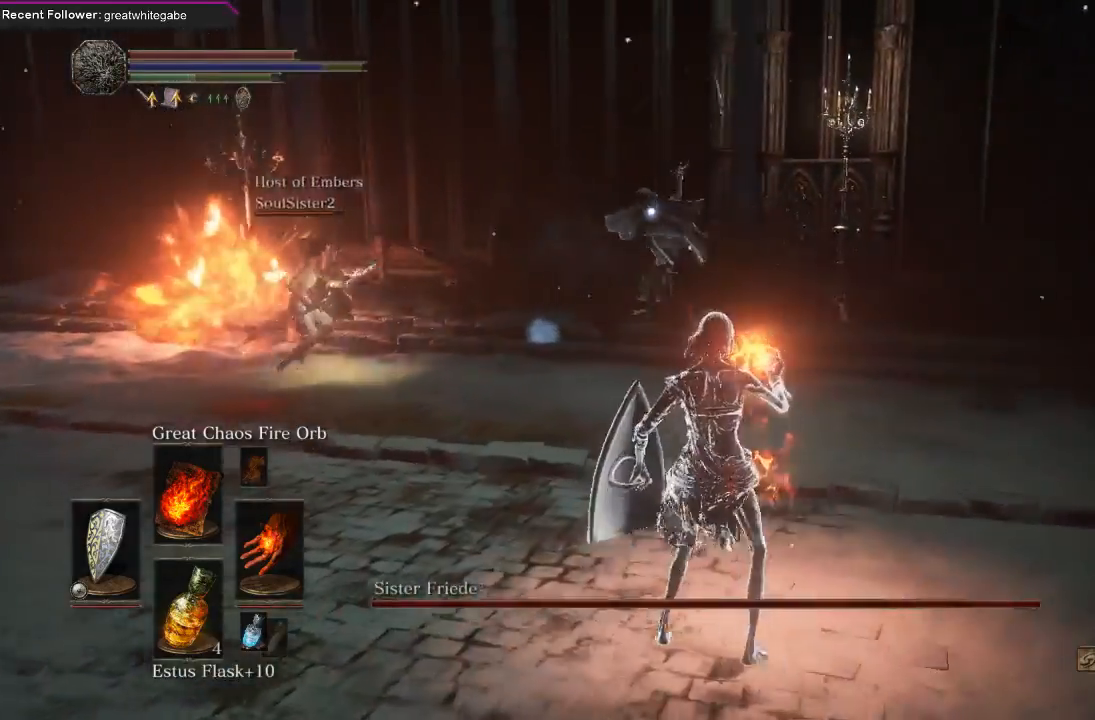
{"buttons": [], "left_stick": "center", "right_stick": "center", "events": [[33, "R1", "up"]]}
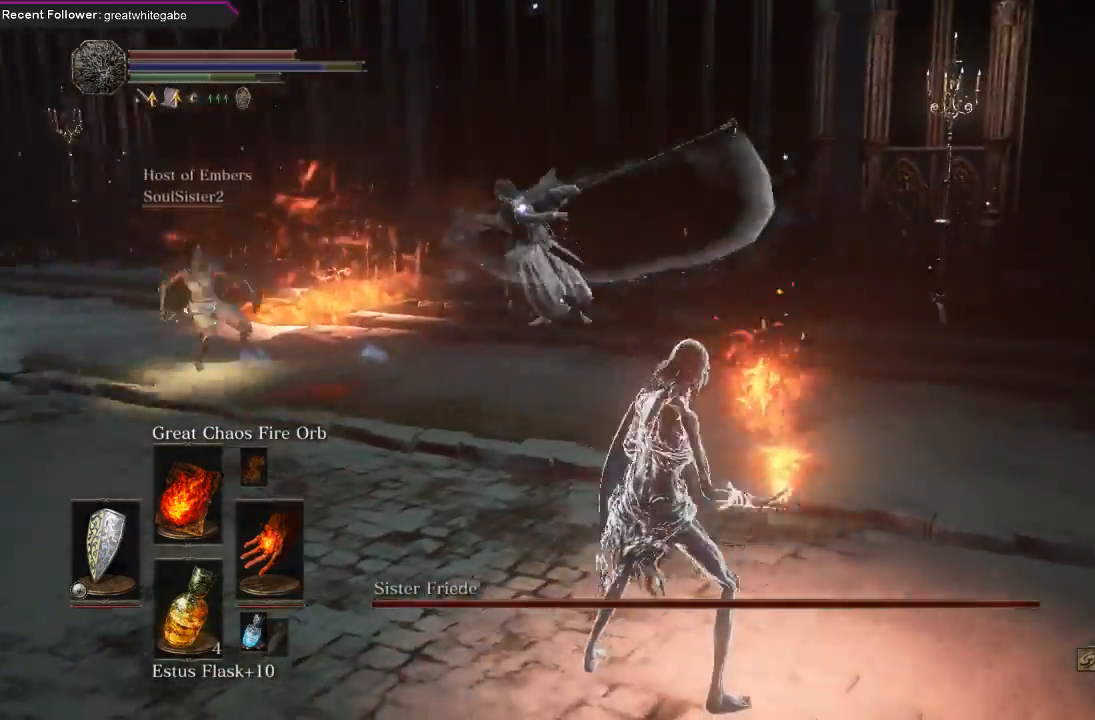
{"buttons": [], "left_stick": "center", "right_stick": "center", "events": []}
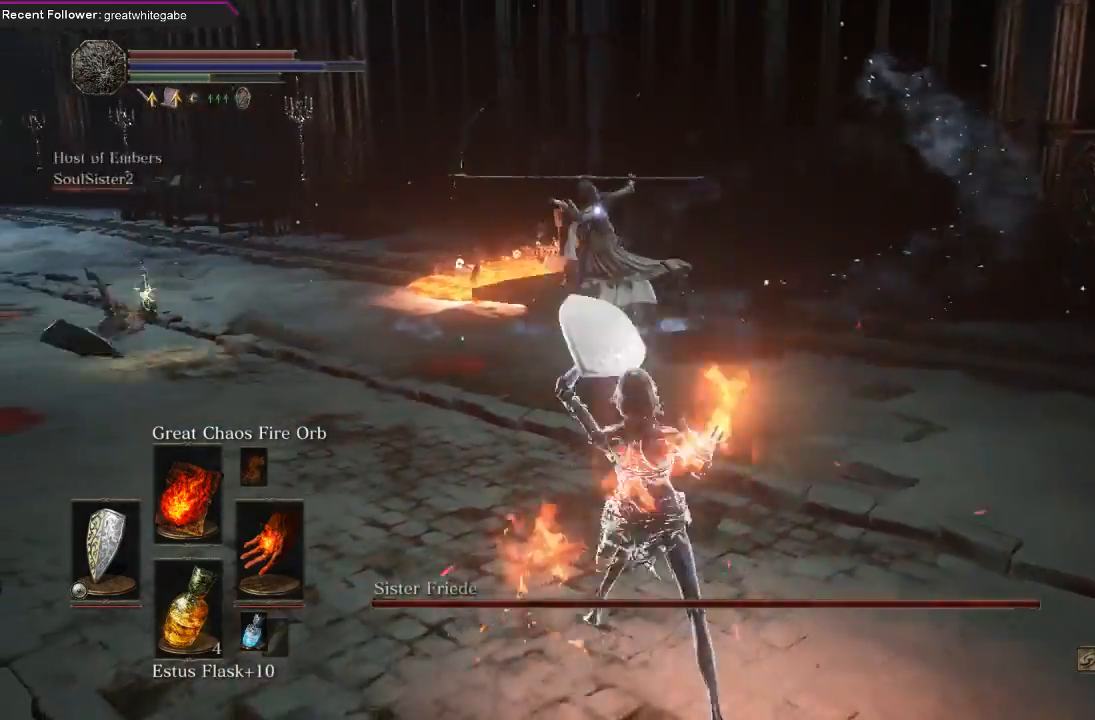
{"buttons": [], "left_stick": "center", "right_stick": "center", "events": []}
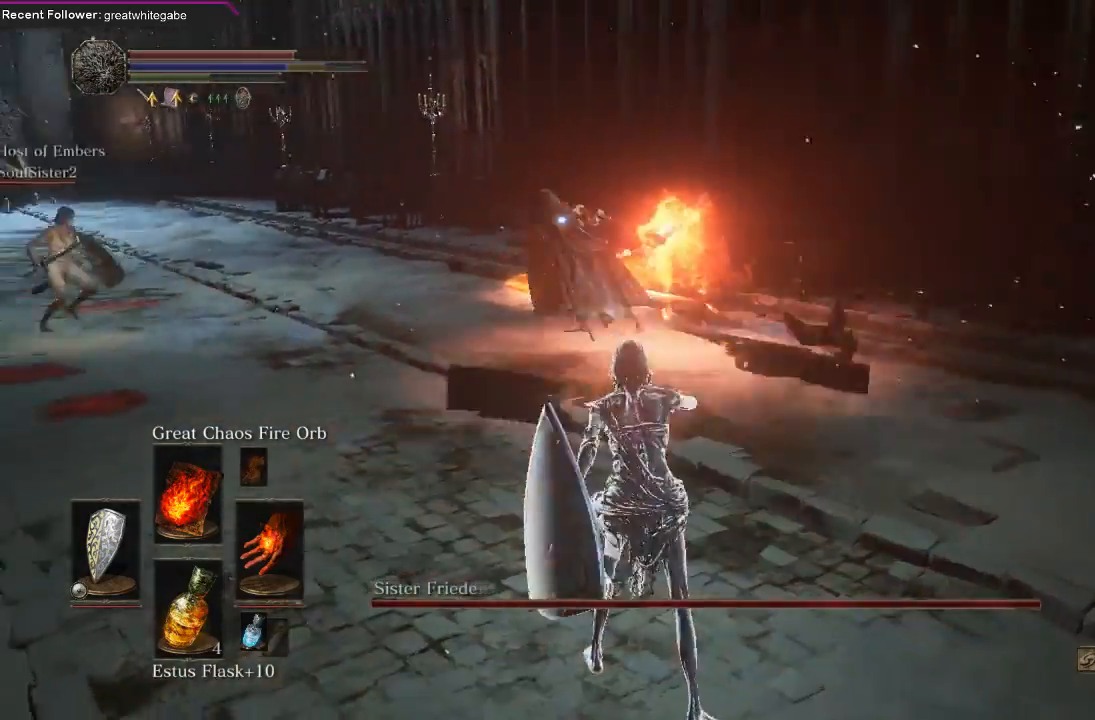
{"buttons": [], "left_stick": "up", "right_stick": "center", "events": [[333, "left_stick", "up"]]}
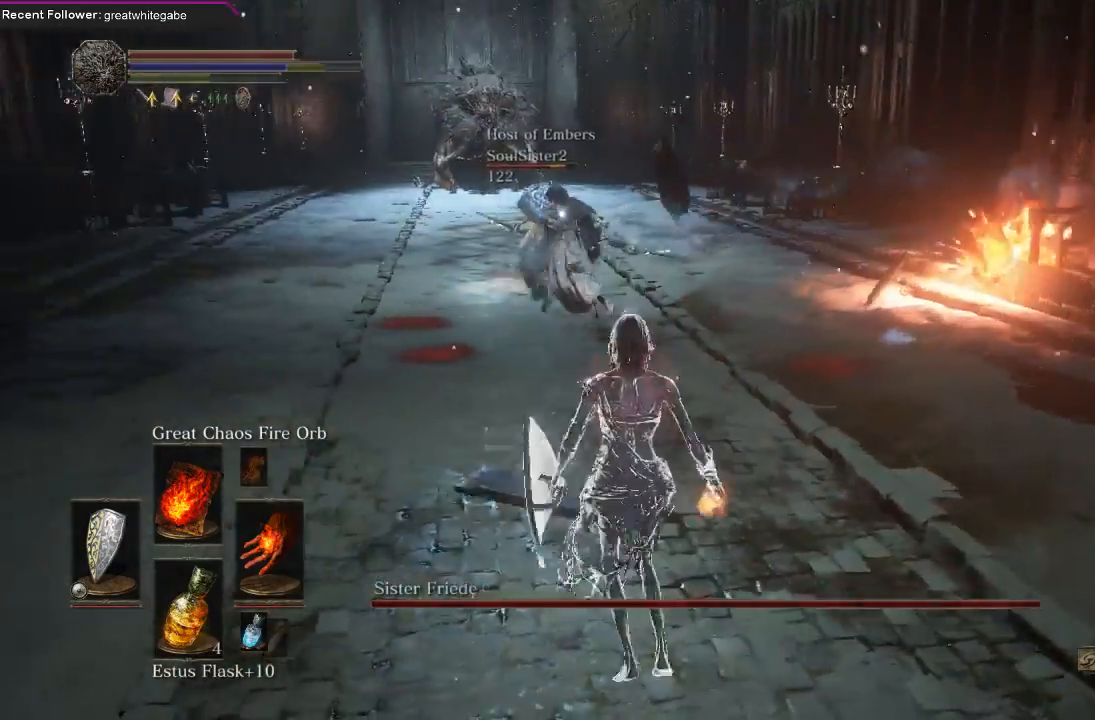
{"buttons": ["R1"], "left_stick": "center", "right_stick": "center", "events": [[267, "R1", "down"], [367, "R1", "up"], [433, "R1", "down"], [467, "left_stick", "center"]]}
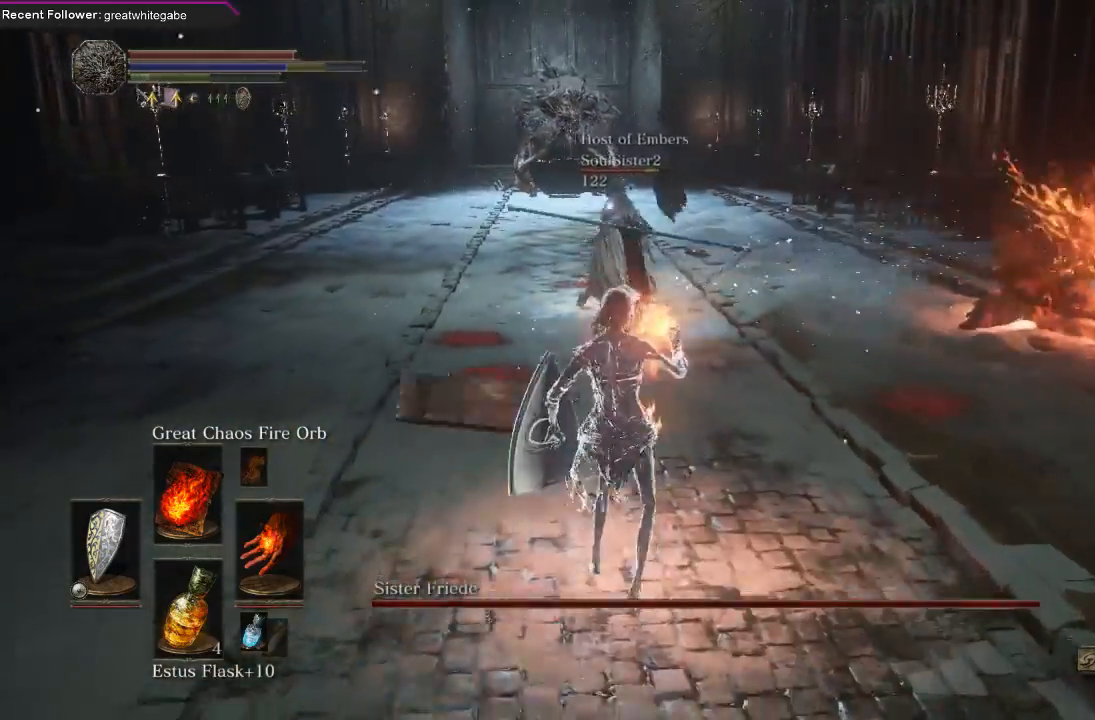
{"buttons": [], "left_stick": "center", "right_stick": "center", "events": [[67, "R1", "up"]]}
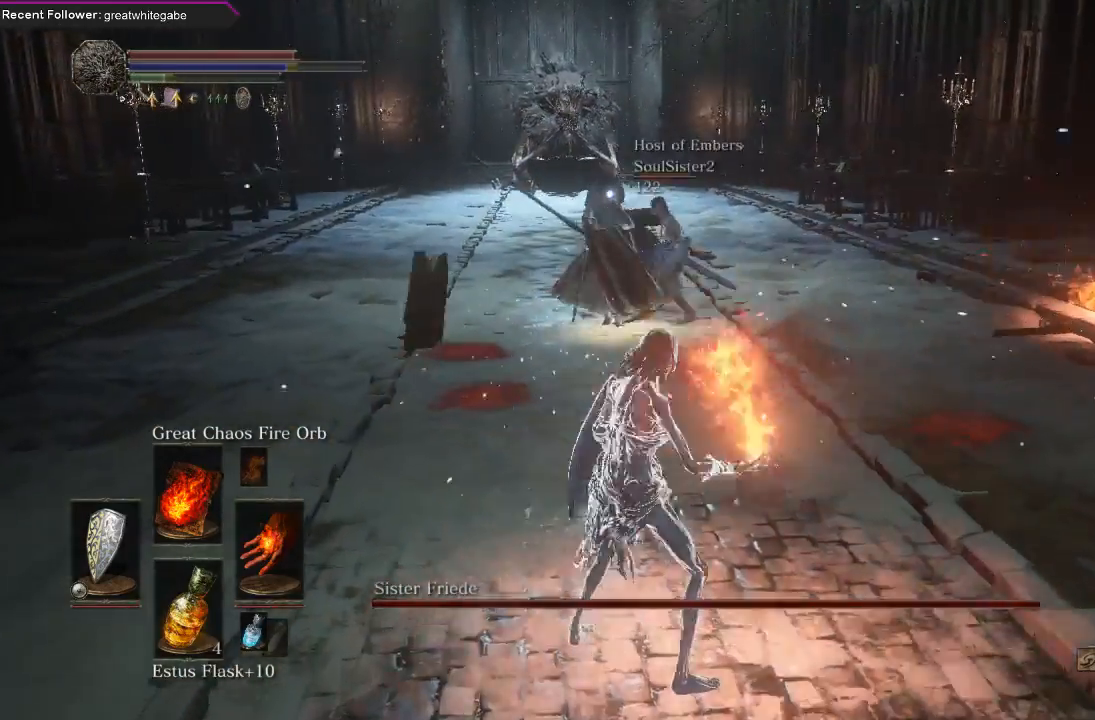
{"buttons": [], "left_stick": "center", "right_stick": "center", "events": []}
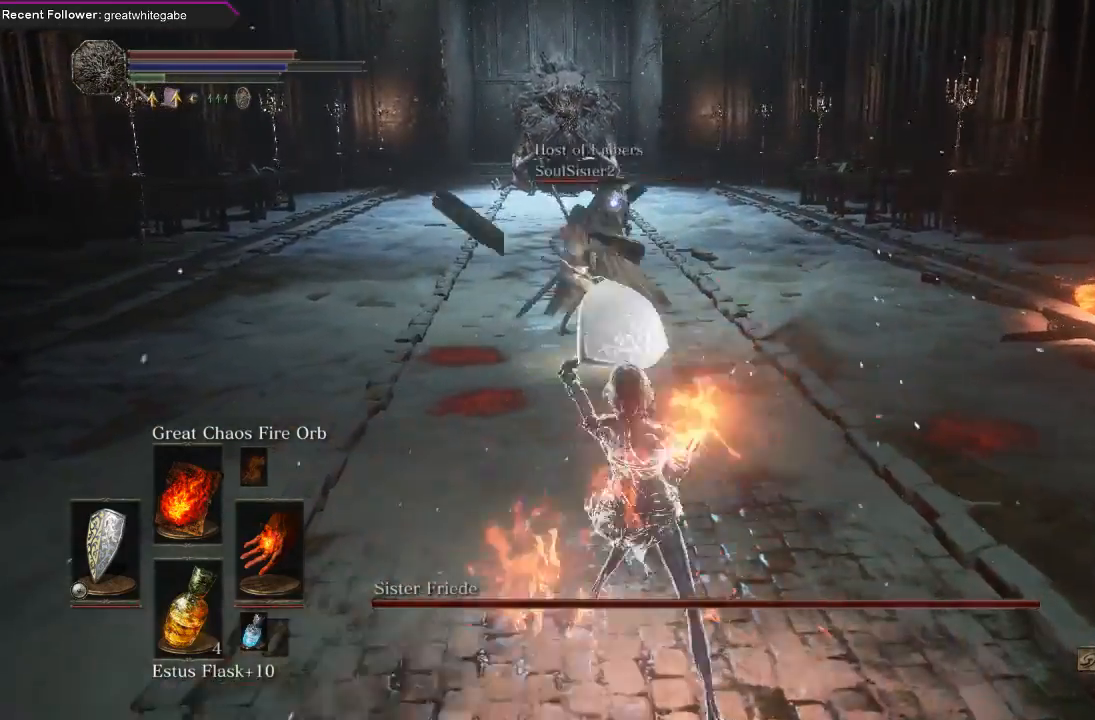
{"buttons": [], "left_stick": "down", "right_stick": "center", "events": [[300, "left_stick", "down"]]}
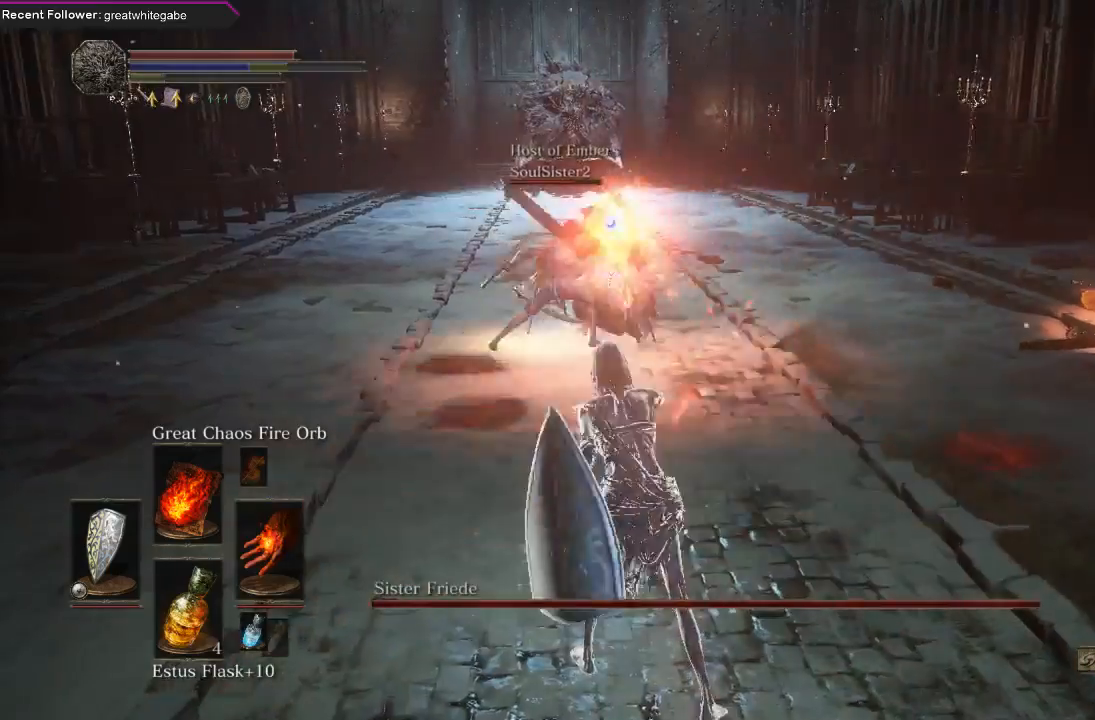
{"buttons": ["R1"], "left_stick": "center", "right_stick": "center", "events": [[433, "R1", "down"], [467, "left_stick", "center"]]}
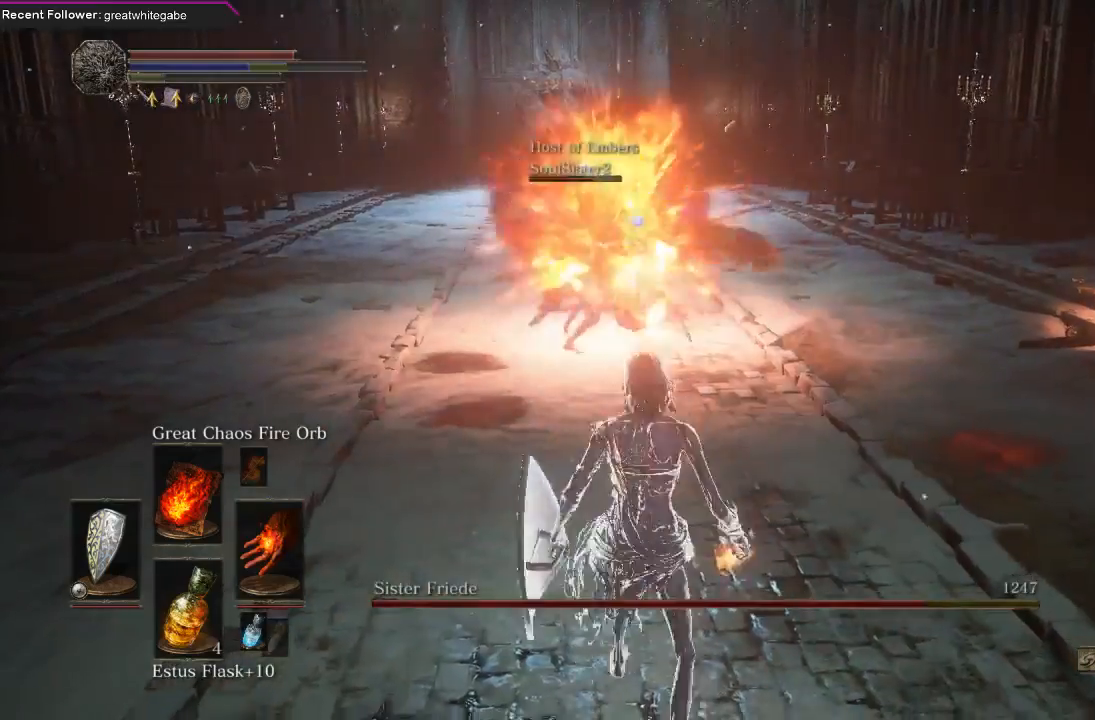
{"buttons": [], "left_stick": "center", "right_stick": "center", "events": [[233, "R1", "up"], [267, "R1", "down"], [433, "R1", "up"]]}
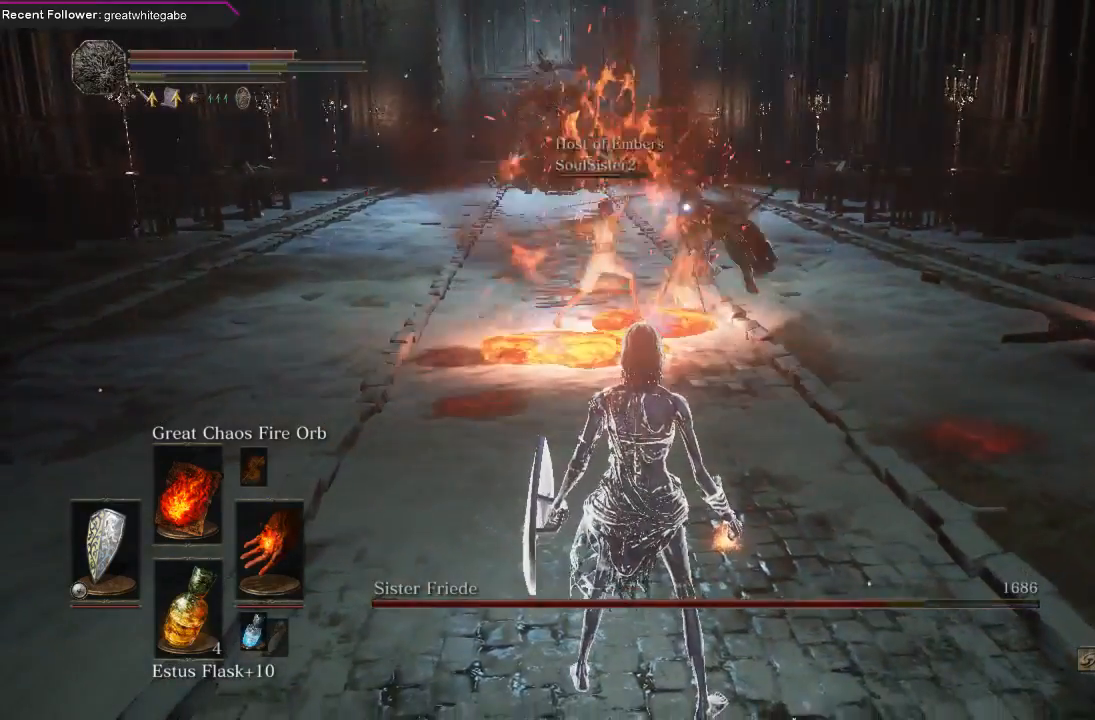
{"buttons": [], "left_stick": "center", "right_stick": "center", "events": []}
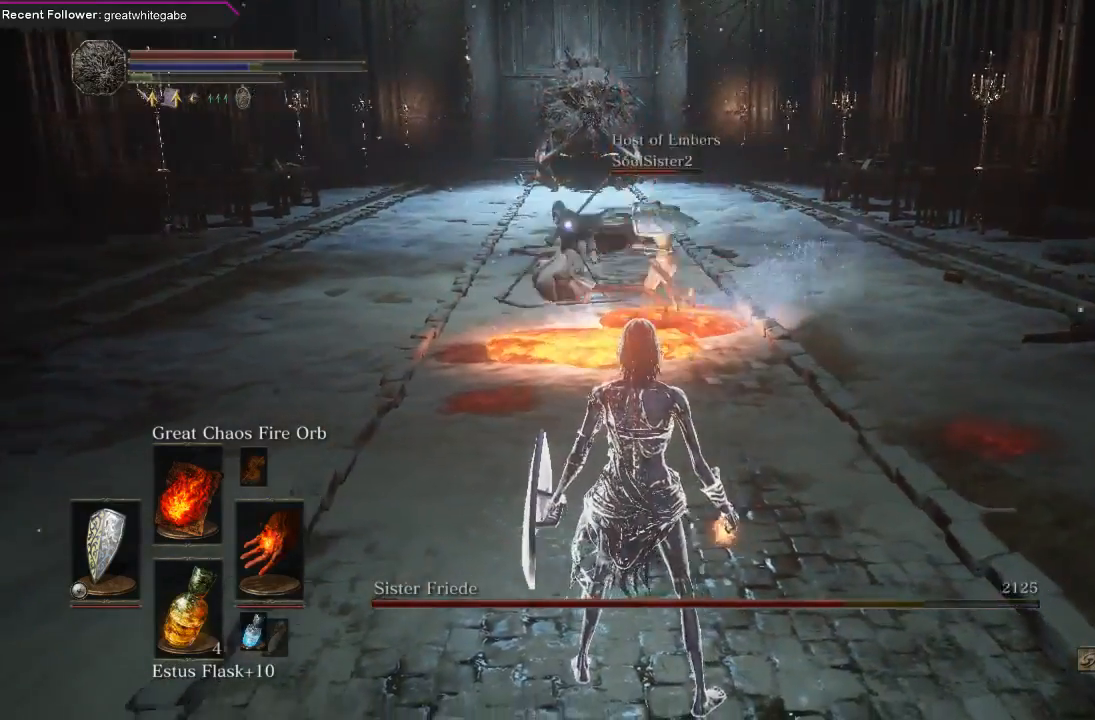
{"buttons": [], "left_stick": "center", "right_stick": "center", "events": [[133, "R1", "down"], [233, "R1", "up"]]}
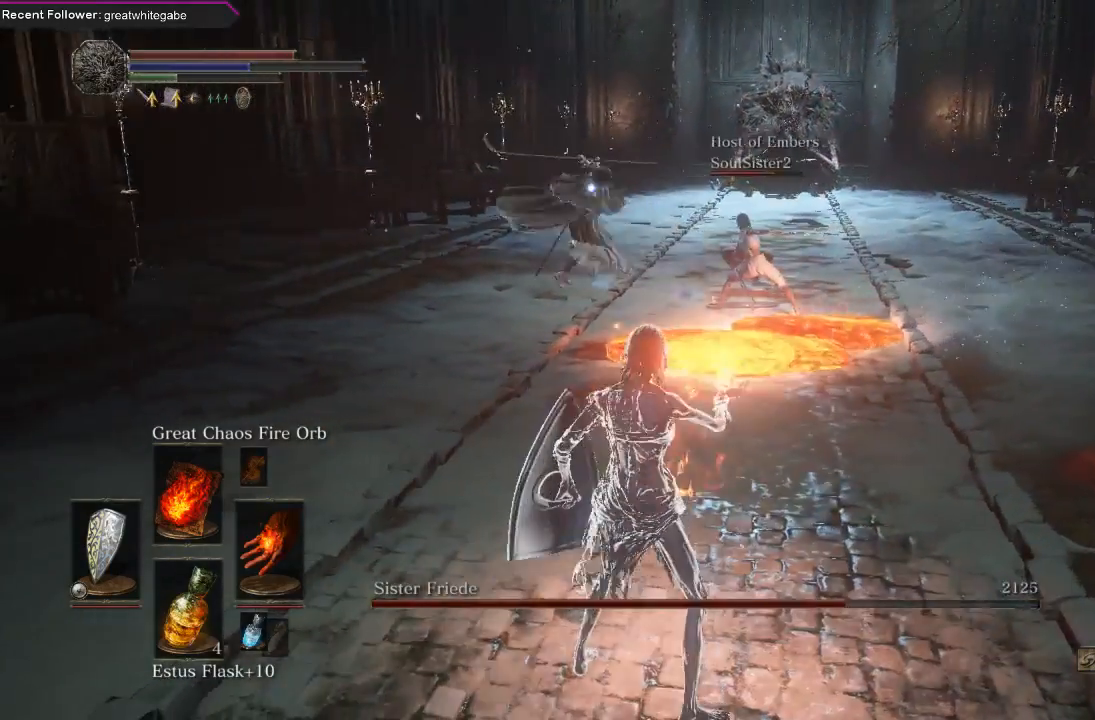
{"buttons": [], "left_stick": "center", "right_stick": "center", "events": []}
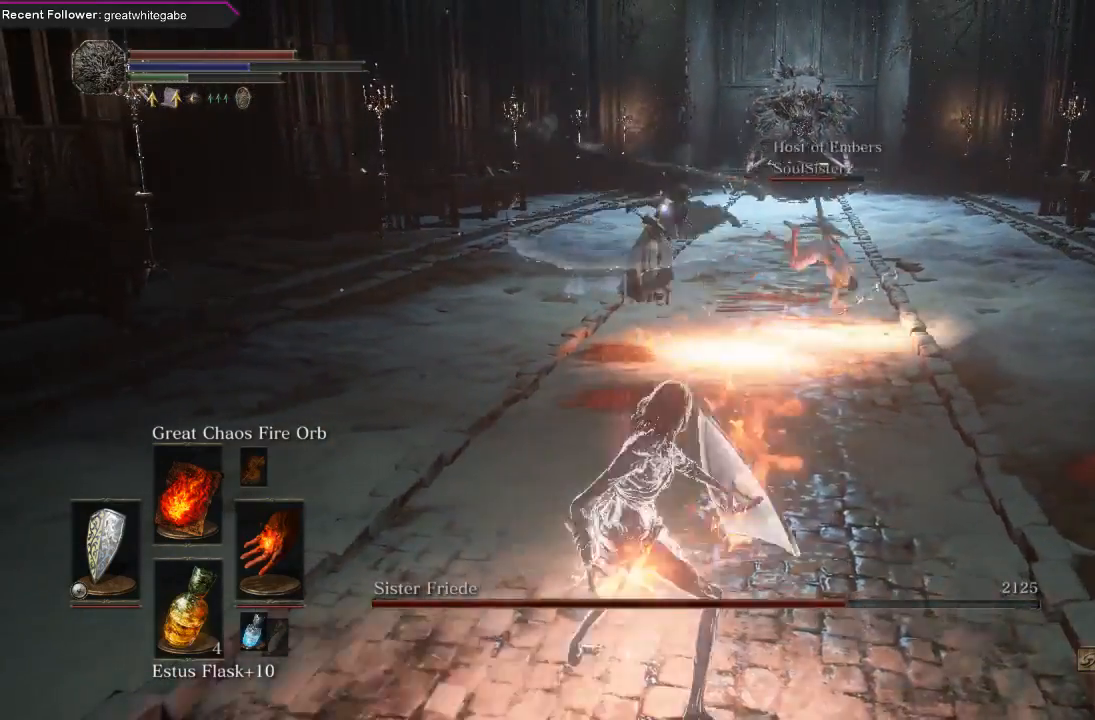
{"buttons": [], "left_stick": "center", "right_stick": "center", "events": []}
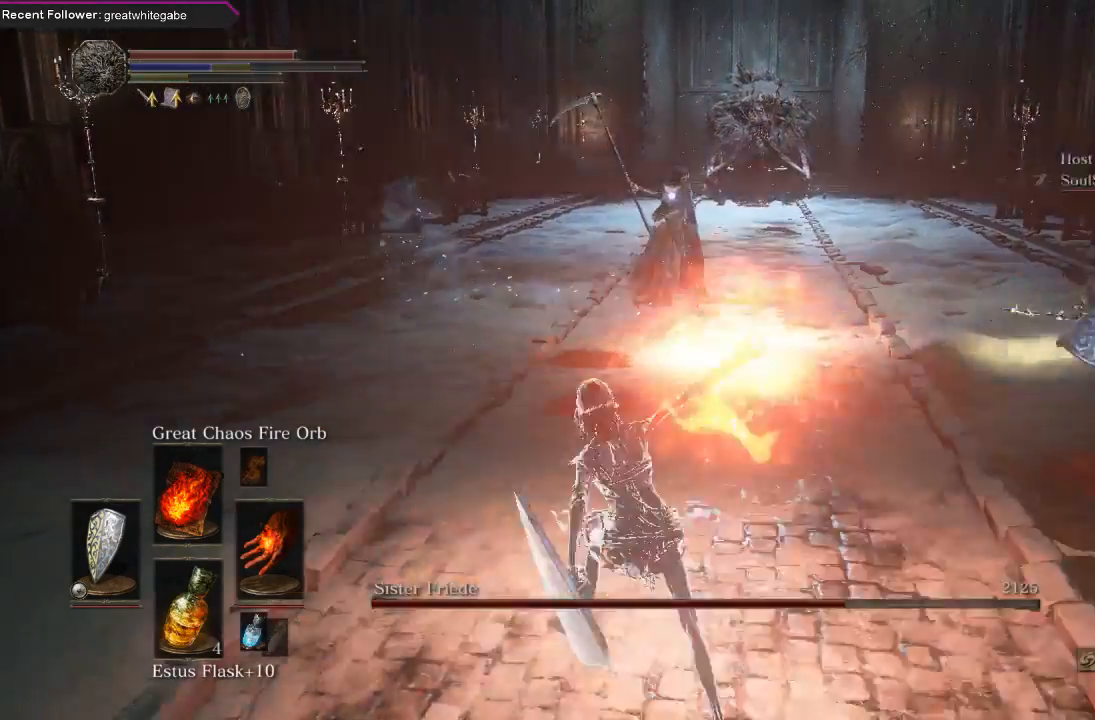
{"buttons": [], "left_stick": "center", "right_stick": "center", "events": []}
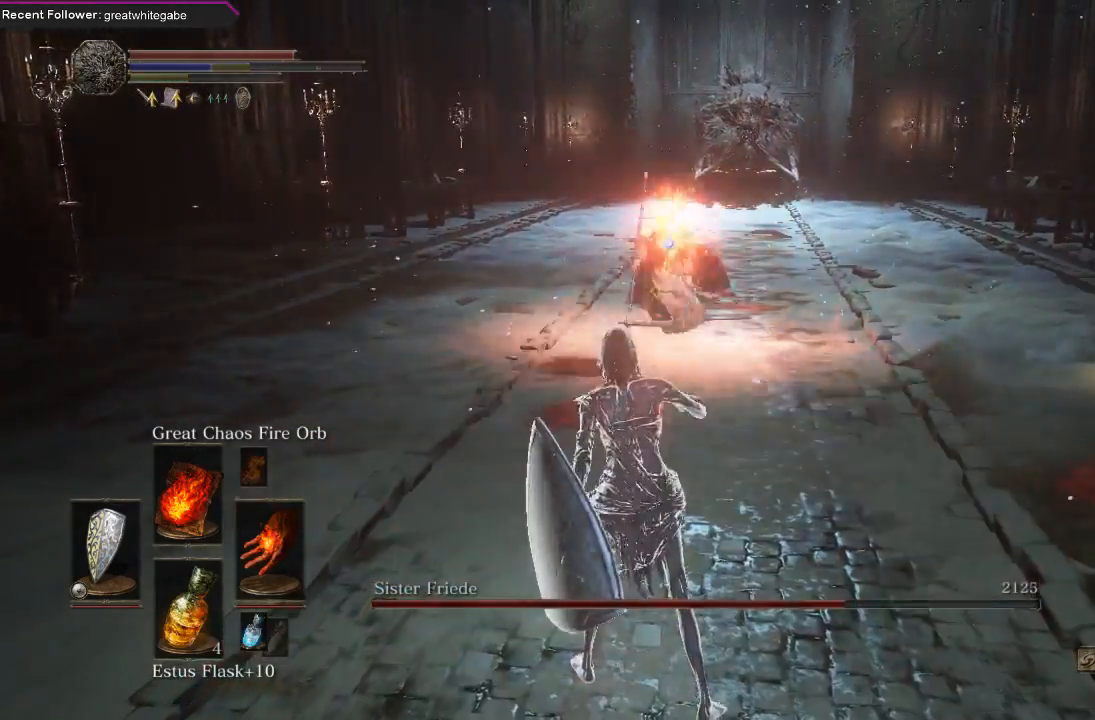
{"buttons": [], "left_stick": "down", "right_stick": "center", "events": [[400, "left_stick", "down"]]}
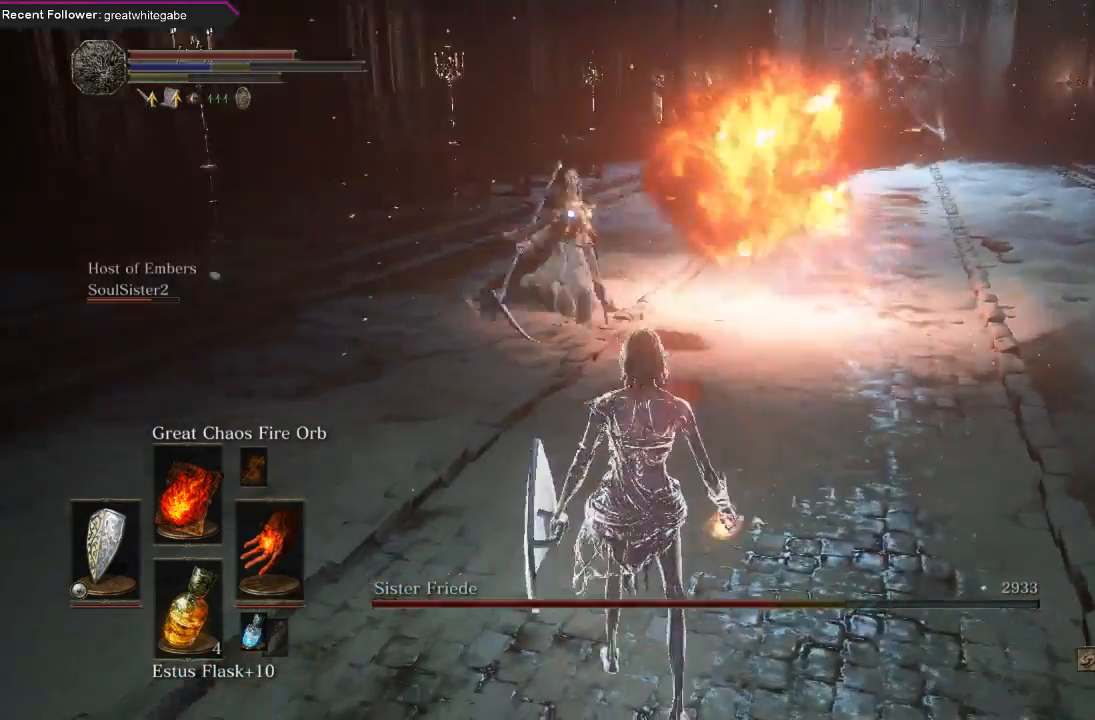
{"buttons": [], "left_stick": "down", "right_stick": "center", "events": []}
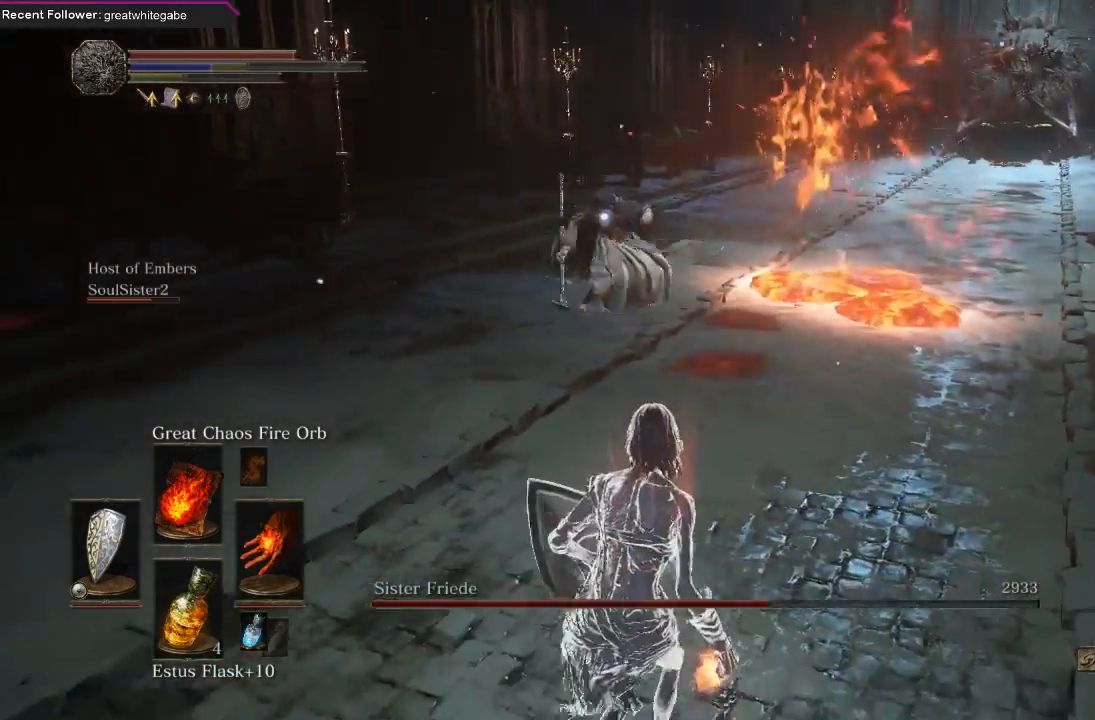
{"buttons": [], "left_stick": "down", "right_stick": "center", "events": []}
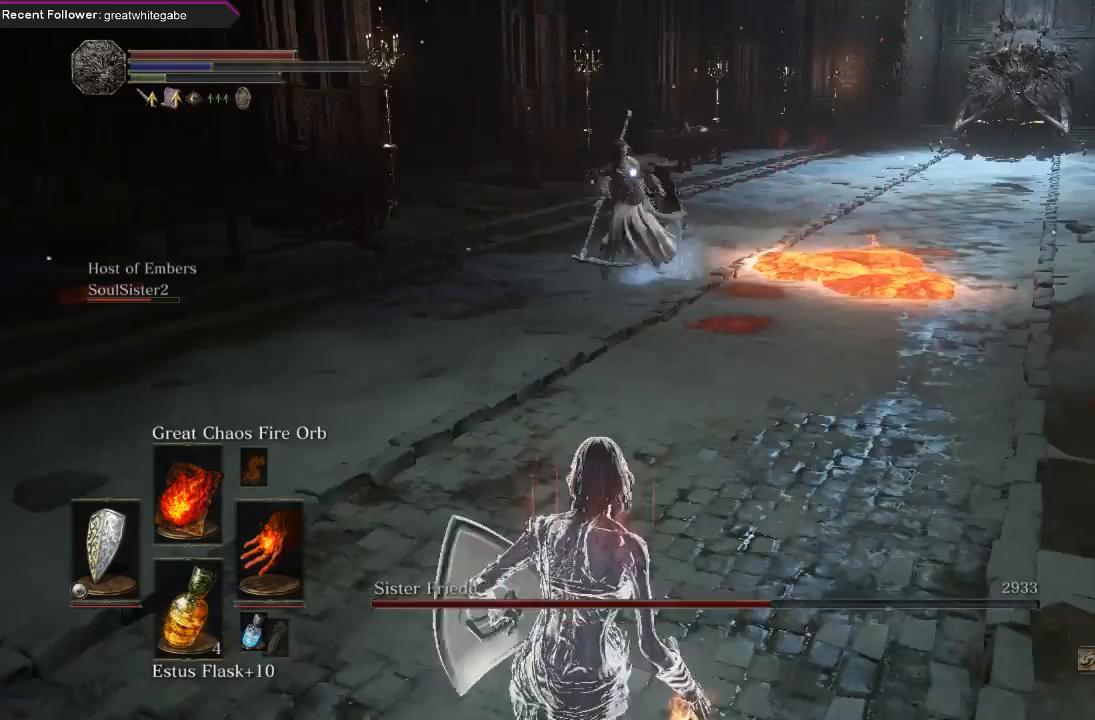
{"buttons": [], "left_stick": "down", "right_stick": "center", "events": []}
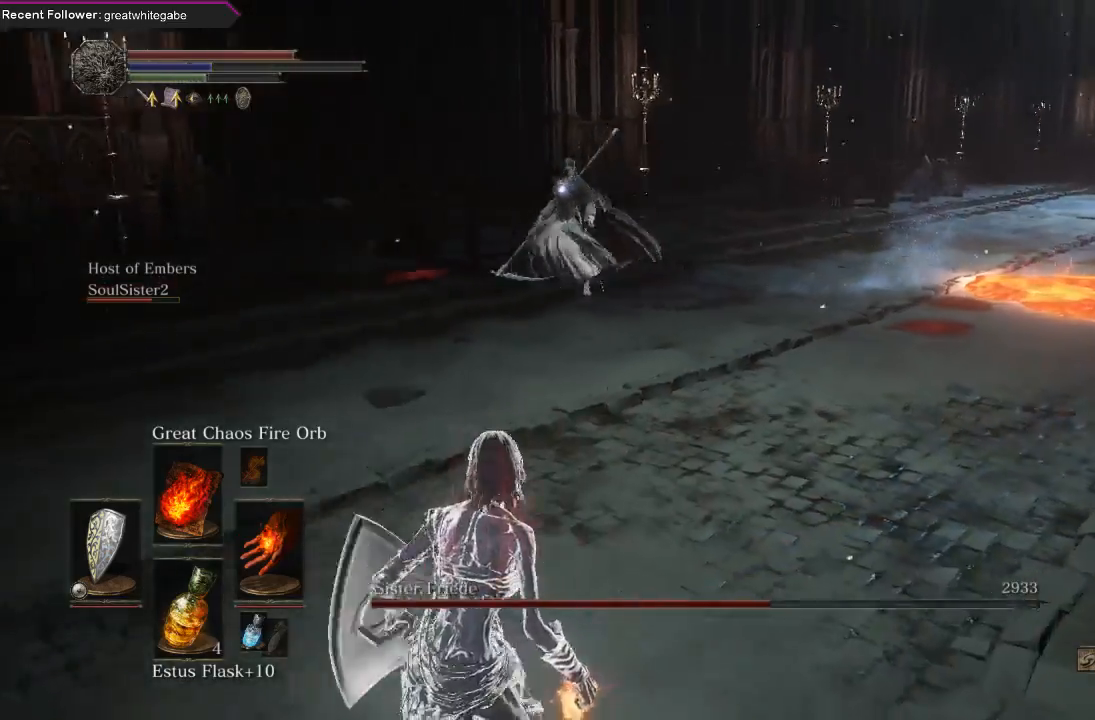
{"buttons": [], "left_stick": "down-left", "right_stick": "center", "events": [[67, "left_stick", "down-left"]]}
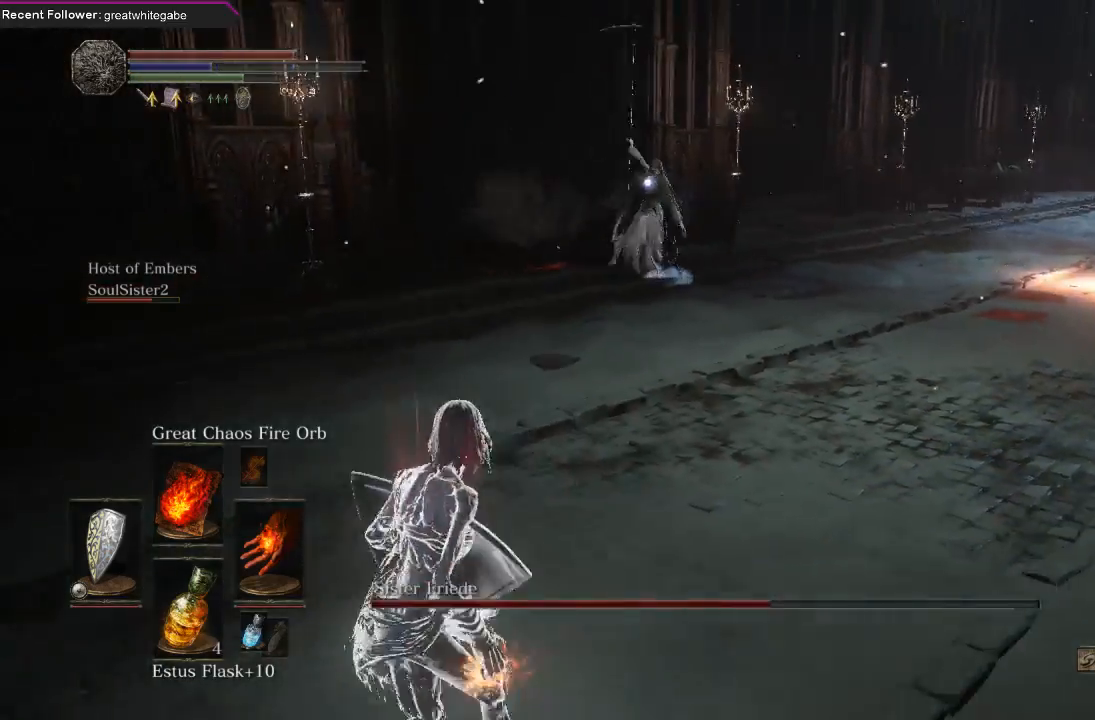
{"buttons": ["L1"], "left_stick": "down-left", "right_stick": "center", "events": [[300, "L1", "down"]]}
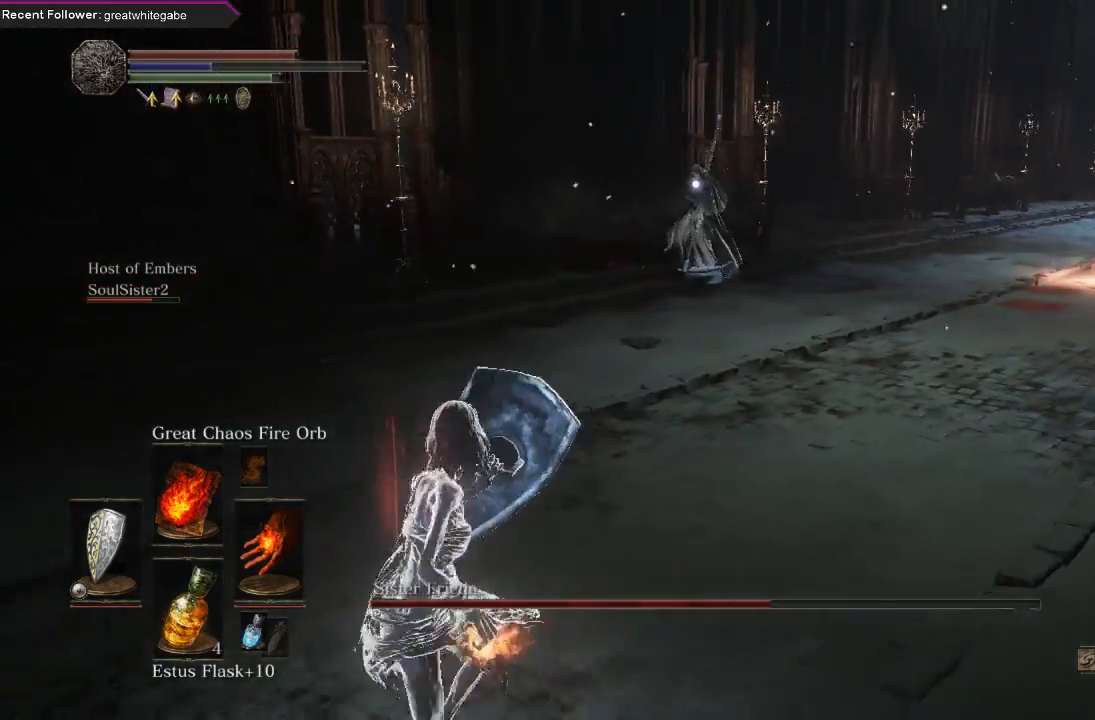
{"buttons": ["L1"], "left_stick": "up-left", "right_stick": "center", "events": [[267, "left_stick", "left"], [400, "left_stick", "up-left"]]}
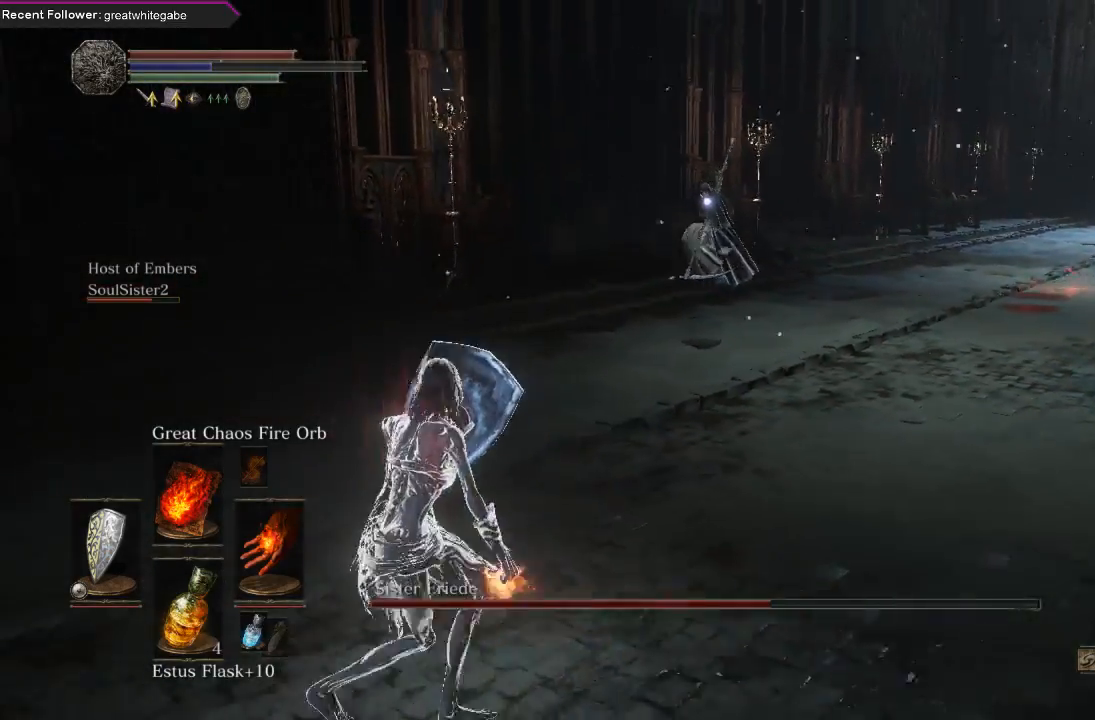
{"buttons": ["L1"], "left_stick": "up", "right_stick": "center", "events": [[33, "left_stick", "up"]]}